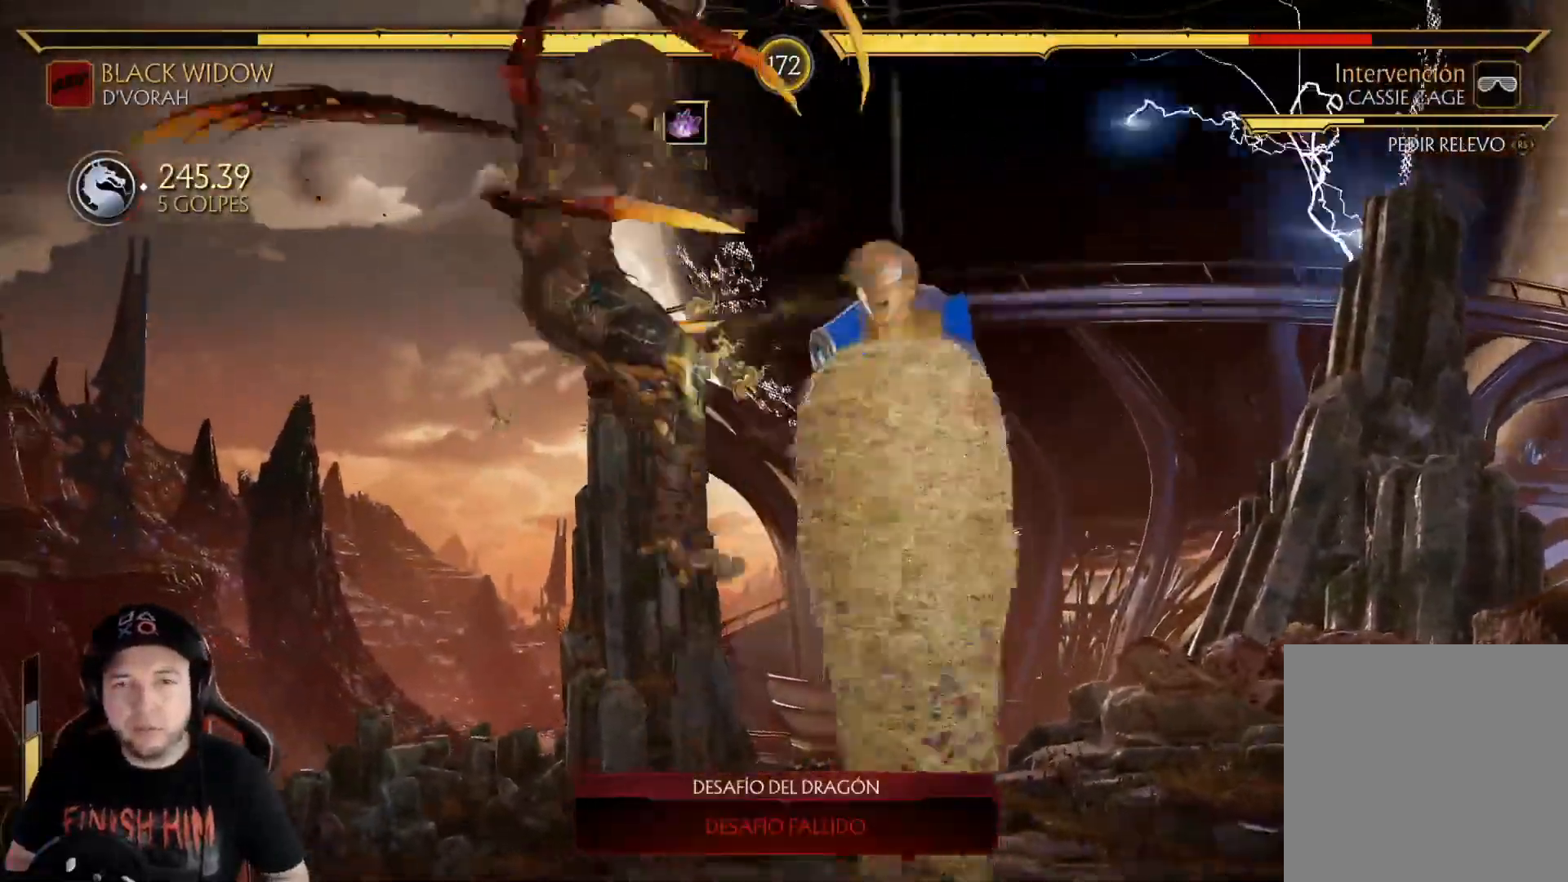
Gameplay with a controller (Xbox layout); each line is a JSON object with the inputs held at the frame after it. "events" lists button and stick changes between this image and that frame as [ms after this image, input, new state], when the widget could be followed in between. Not read: L3 R3 SHARE.
{"buttons": ["DPAD_RIGHT"], "left_stick": "center", "right_stick": "center", "events": [[17, "R1", "down"], [67, "R1", "up"], [168, "R1", "down"], [268, "R1", "up"], [335, "R1", "down"], [452, "R1", "up"], [468, "DPAD_RIGHT", "down"]]}
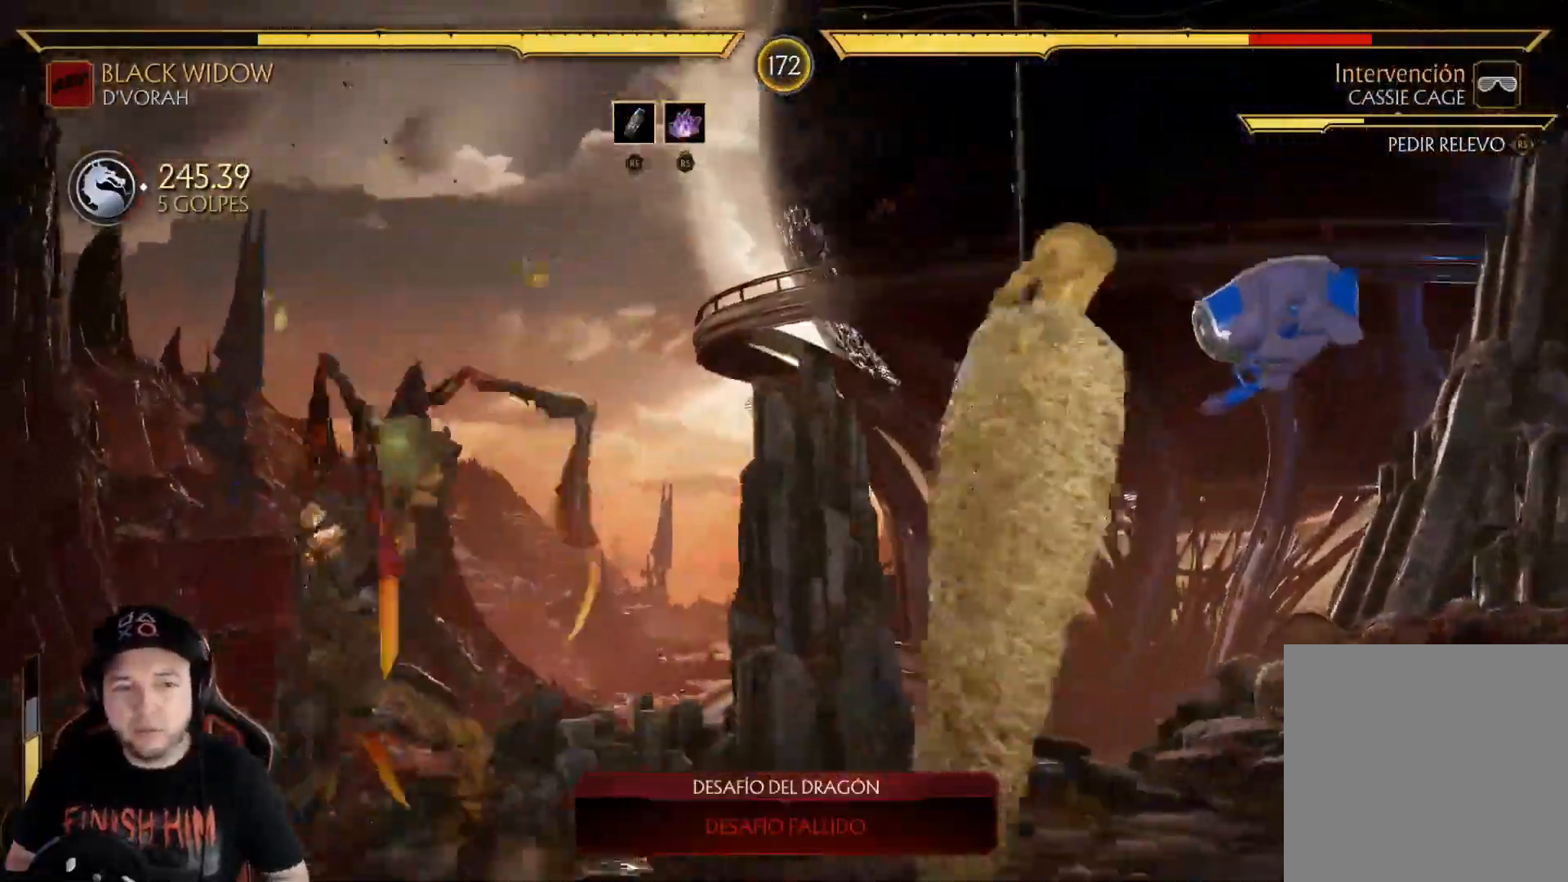
{"buttons": [], "left_stick": "center", "right_stick": "center", "events": [[100, "DPAD_UP", "down"], [485, "DPAD_UP", "up"], [501, "DPAD_RIGHT", "up"]]}
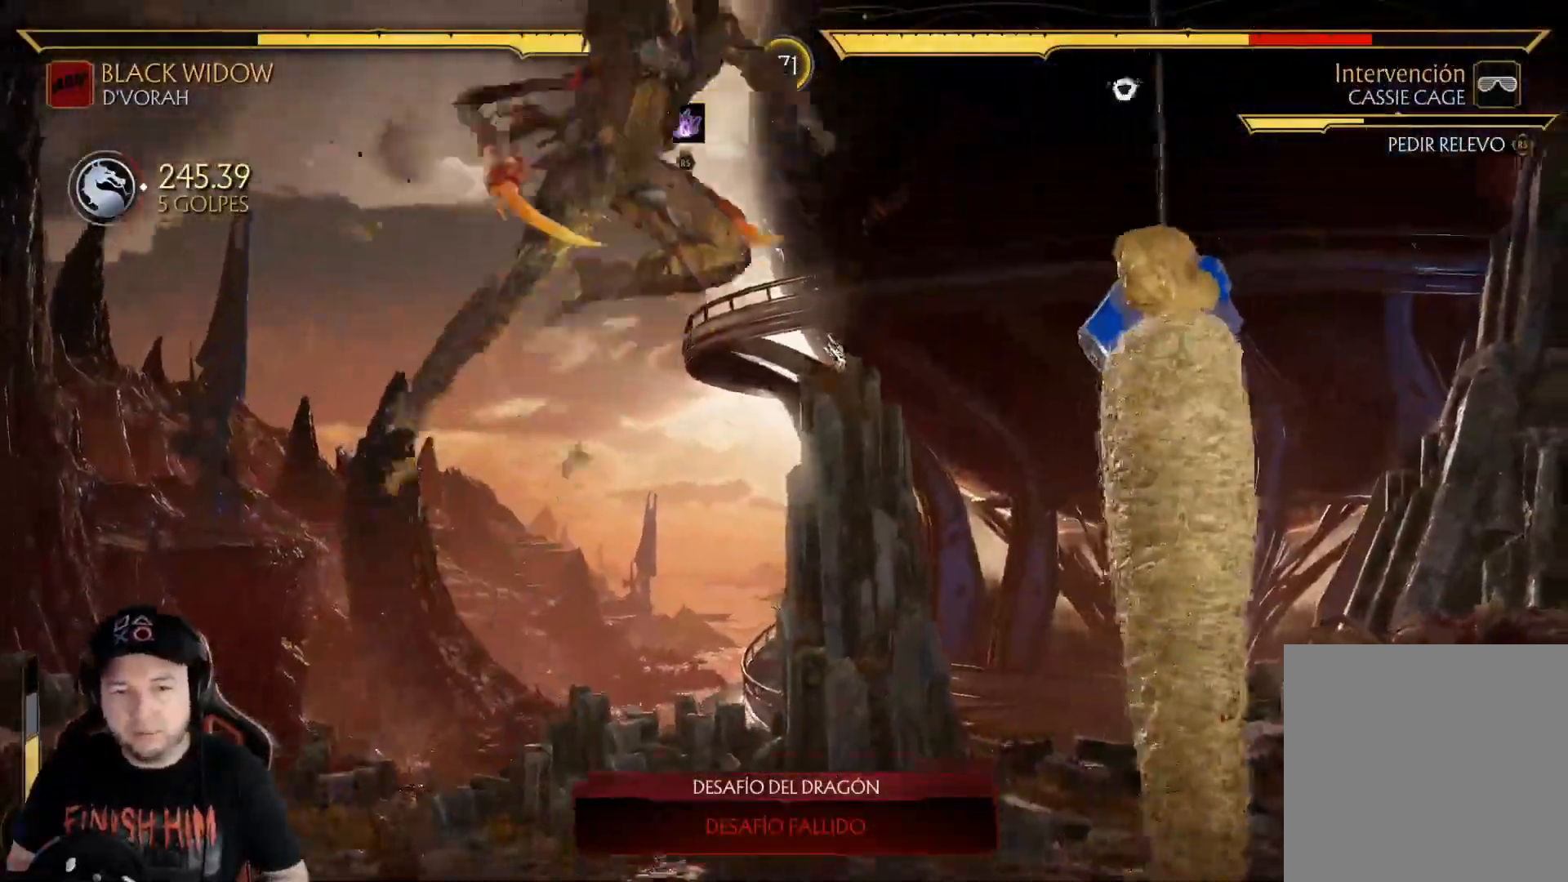
{"buttons": ["DPAD_RIGHT"], "left_stick": "center", "right_stick": "center"}
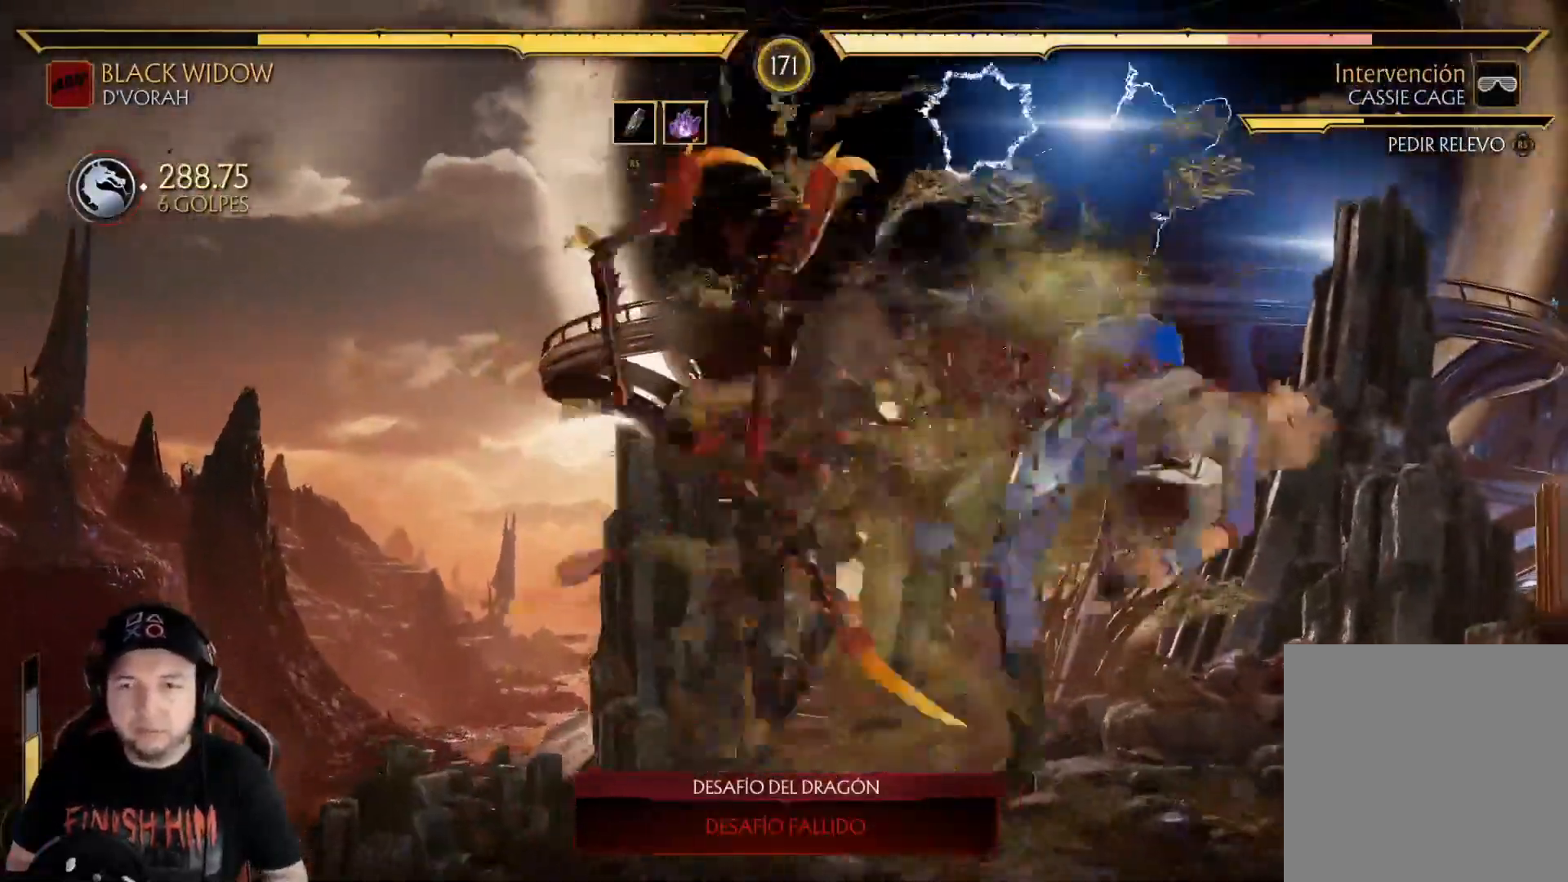
{"buttons": [], "left_stick": "center", "right_stick": "center", "events": [[150, "X", "down"], [234, "DPAD_RIGHT", "up"], [251, "X", "up"], [317, "A", "down"], [334, "DPAD_LEFT", "down"], [418, "A", "up"], [451, "DPAD_LEFT", "up"]]}
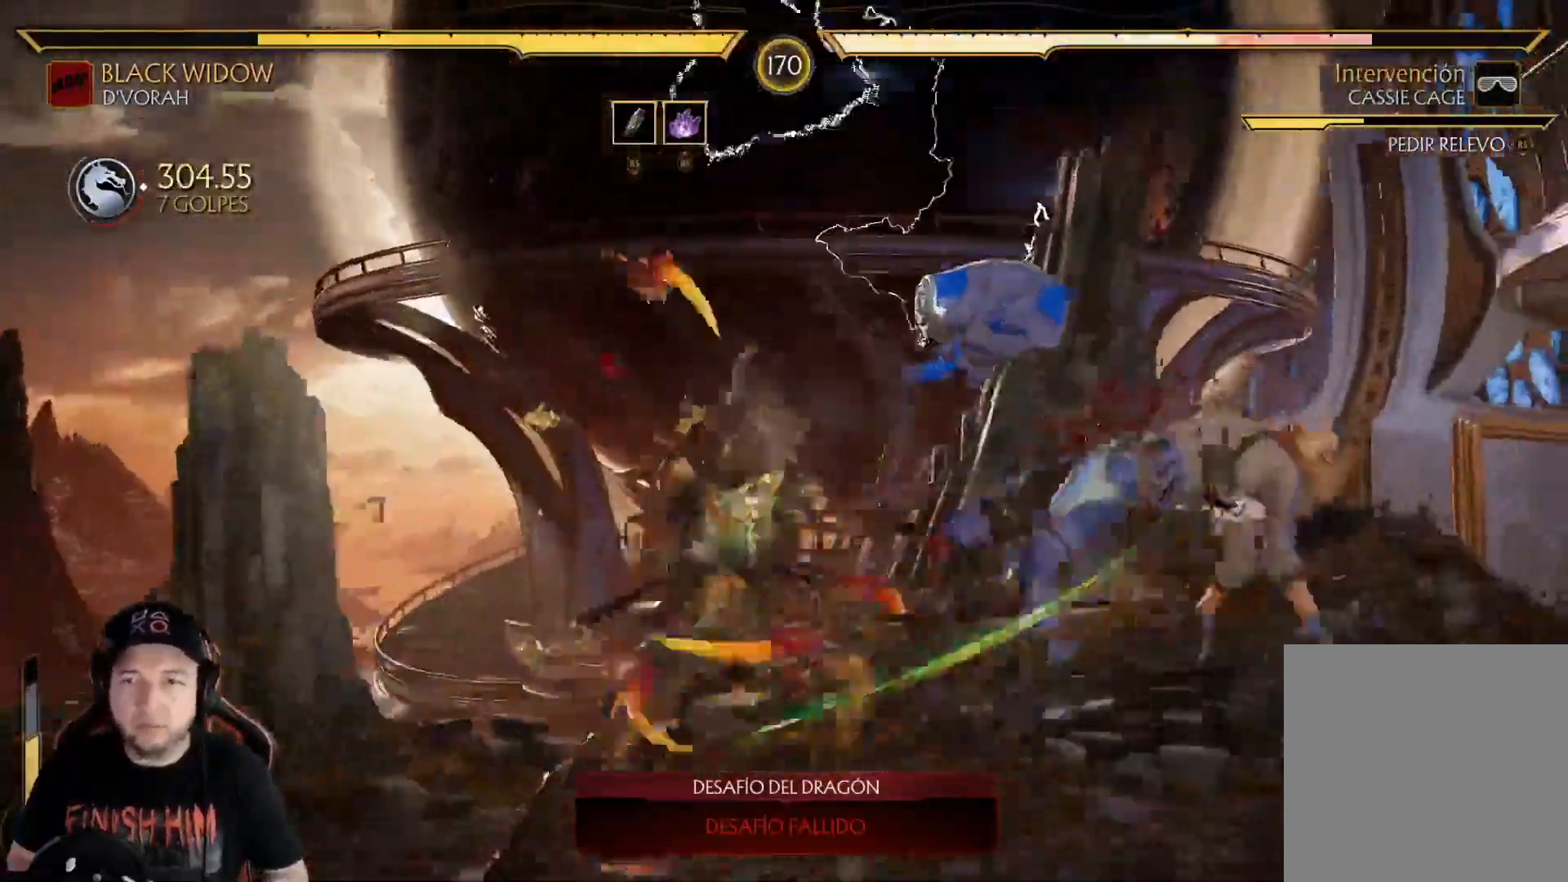
{"buttons": [], "left_stick": "center", "right_stick": "center"}
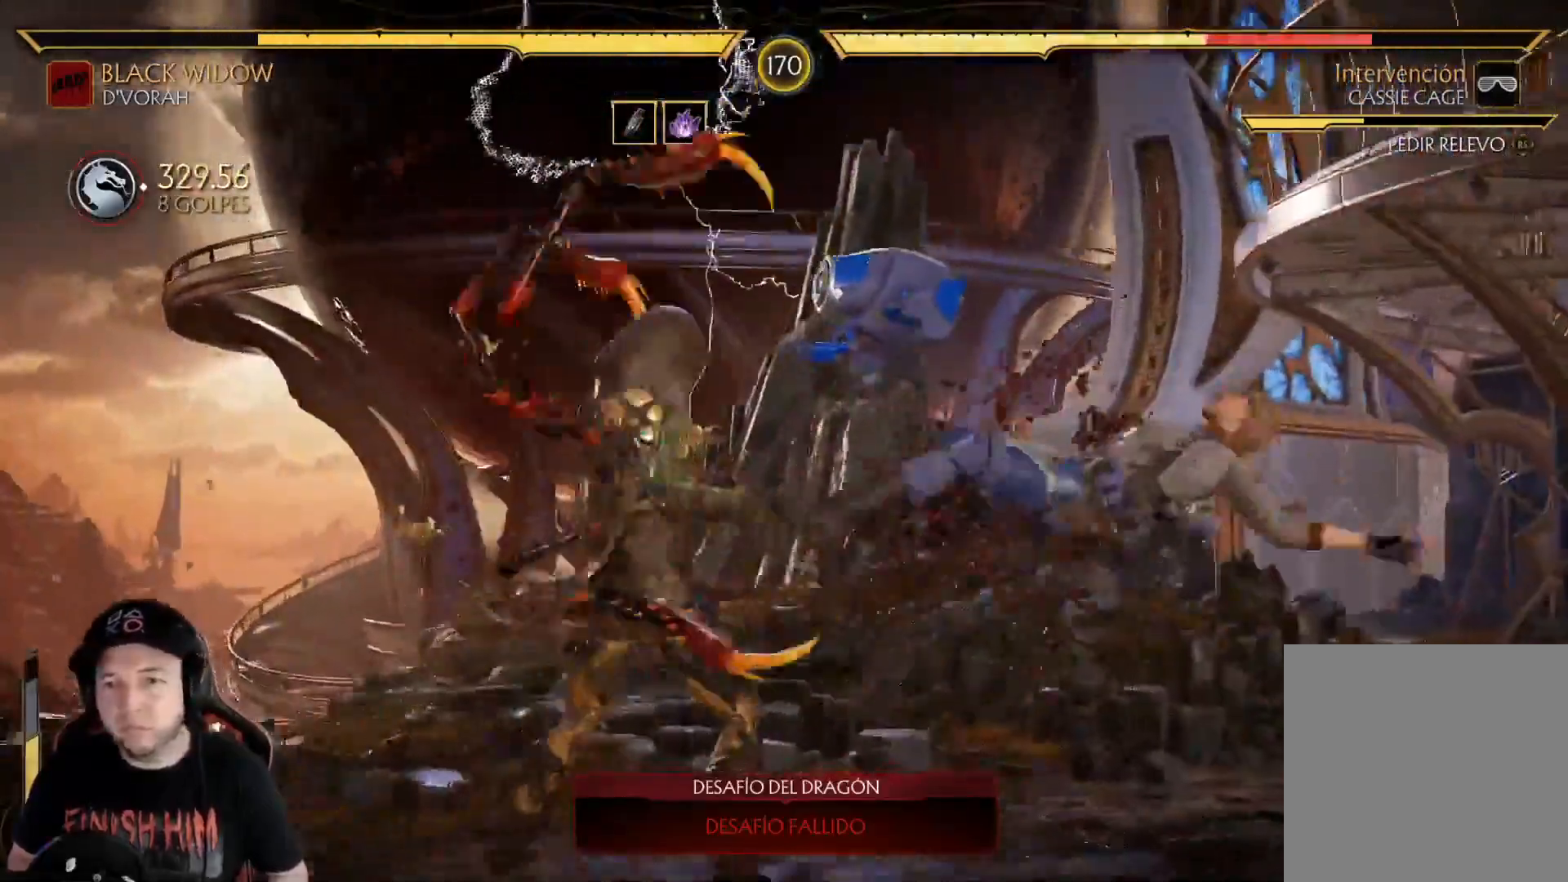
{"buttons": ["R1"], "left_stick": "center", "right_stick": "center", "events": [[67, "R1", "down"], [134, "R1", "up"], [201, "R1", "down"], [267, "R1", "up"], [351, "R1", "down"], [401, "R1", "up"], [418, "R1", "down"], [435, "R1", "up"], [501, "R1", "down"]]}